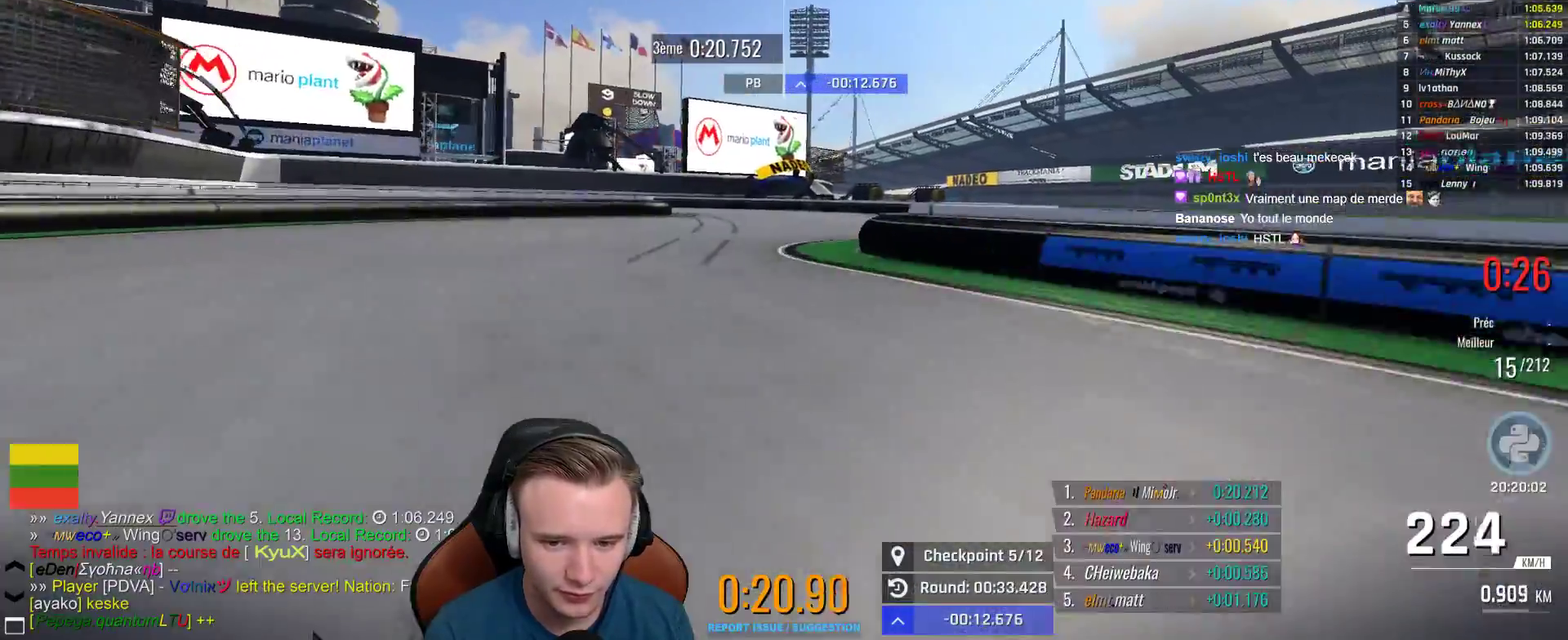
Gameplay with a controller (Xbox layout); each line is a JSON object with the inputs held at the frame after it. "events" lists button and stick changes between this image and that frame as [ms after this image, input, new state], when the widget could be followed in between. This document gives stick clicks only as held states, not as events.
{"buttons": [], "left_stick": "up-left", "right_stick": "center", "events": [[17, "left_stick", "left"], [50, "A", "up"], [183, "left_stick", "center"], [267, "left_stick", "up-left"]]}
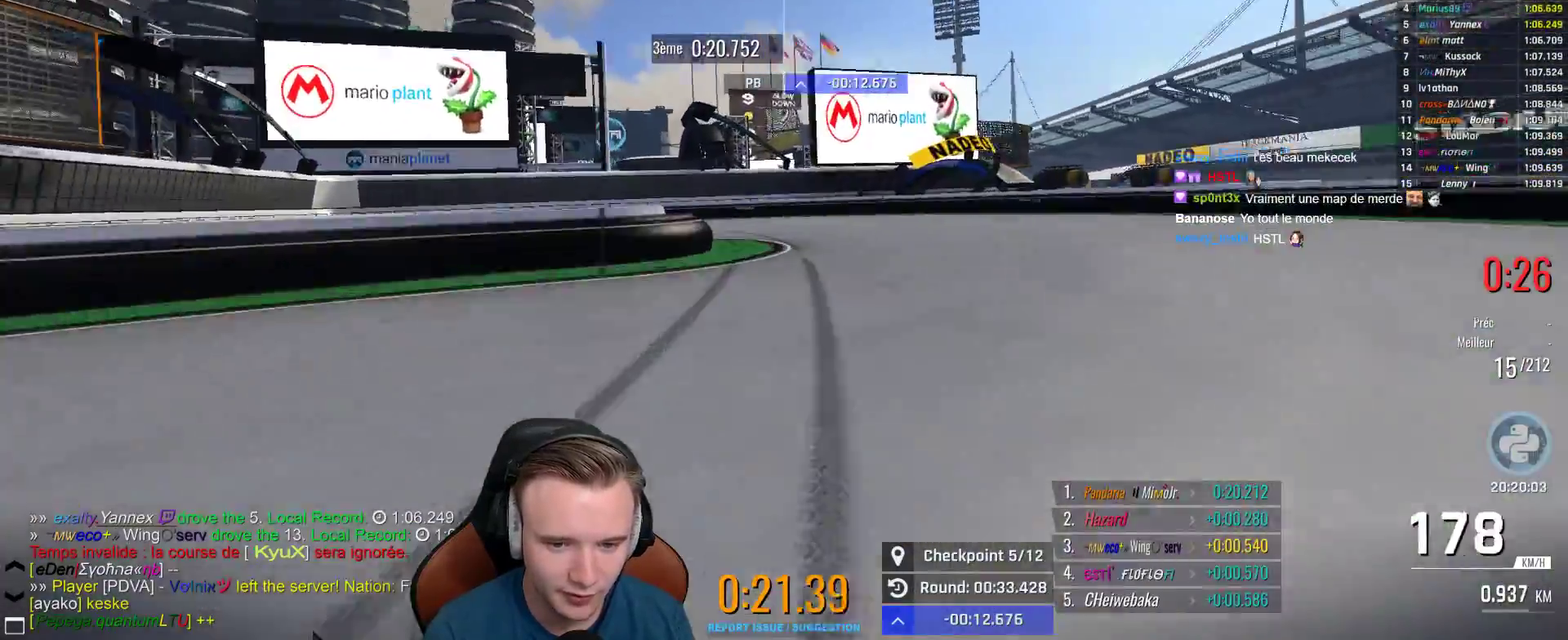
{"buttons": ["A"], "left_stick": "up-left", "right_stick": "center", "events": [[117, "A", "down"], [183, "left_stick", "center"], [267, "left_stick", "up-left"]]}
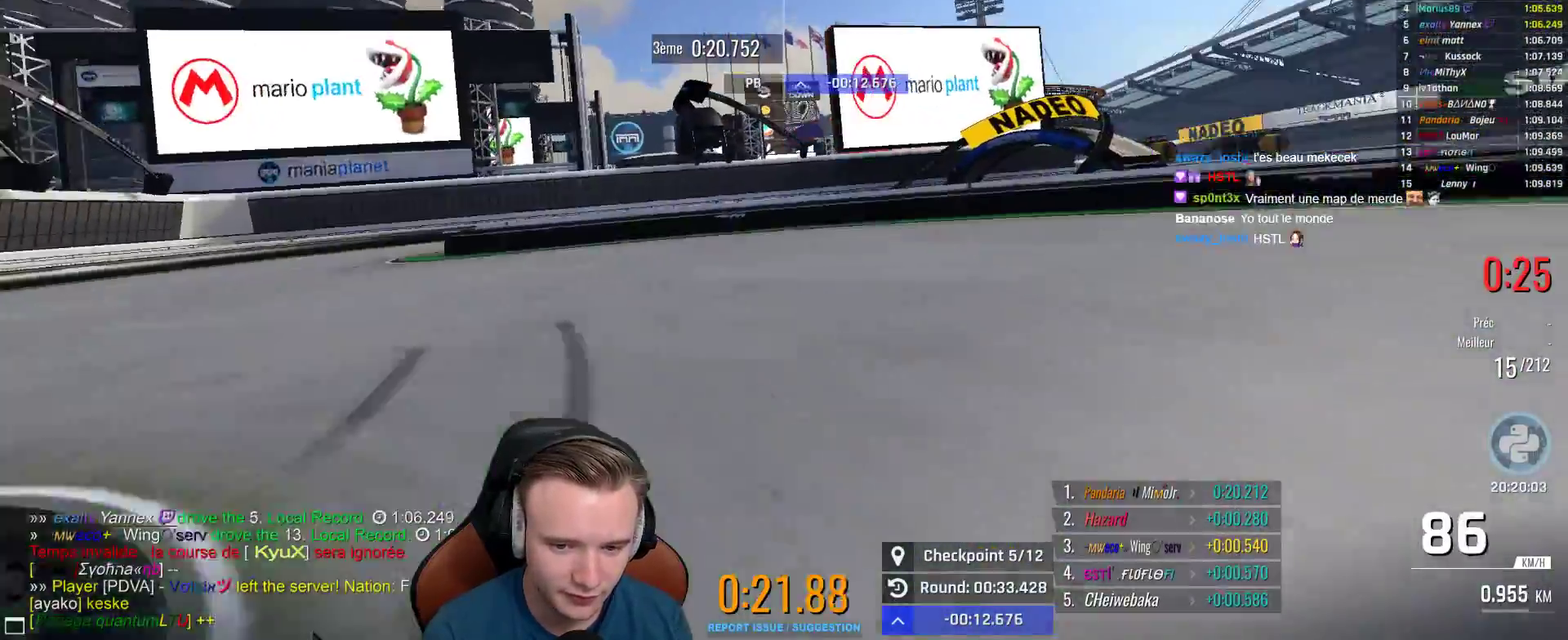
{"buttons": ["A"], "left_stick": "left", "right_stick": "center", "events": [[183, "left_stick", "left"]]}
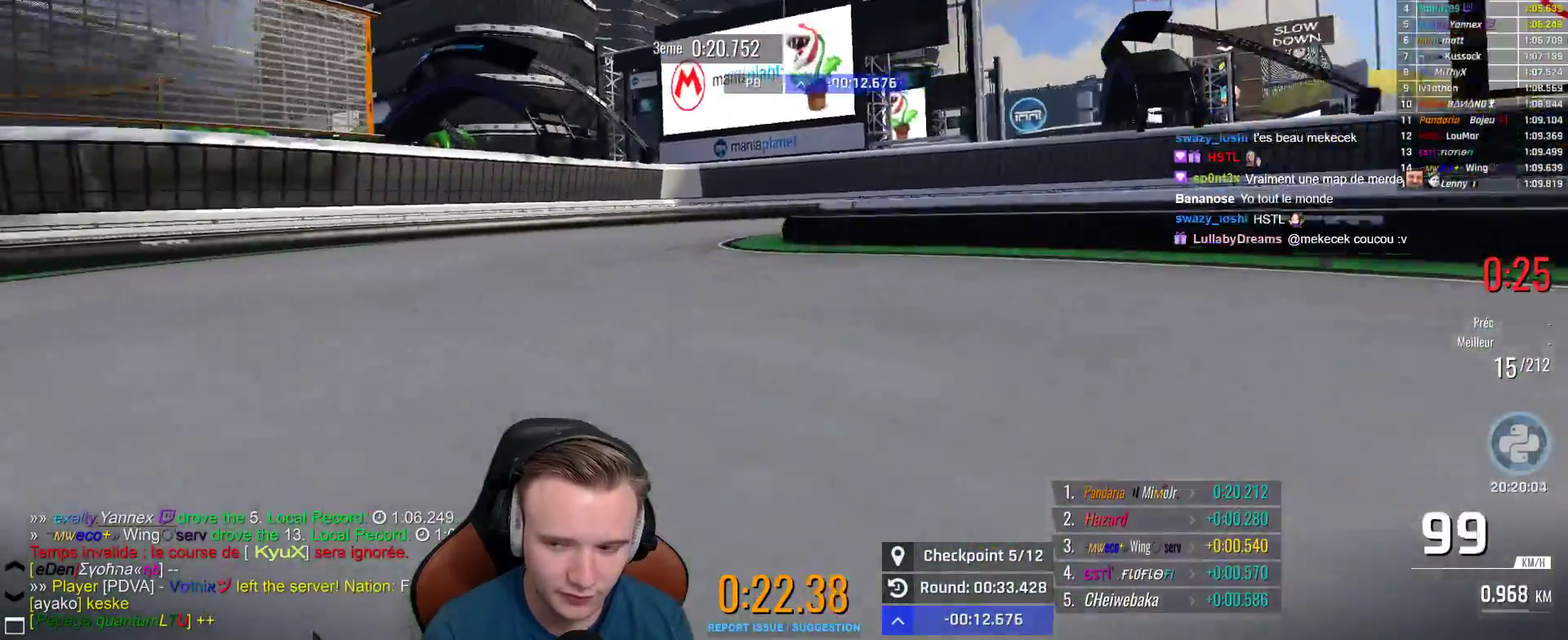
{"buttons": ["A"], "left_stick": "right", "right_stick": "center", "events": [[167, "left_stick", "right"], [200, "A", "up"], [417, "A", "down"]]}
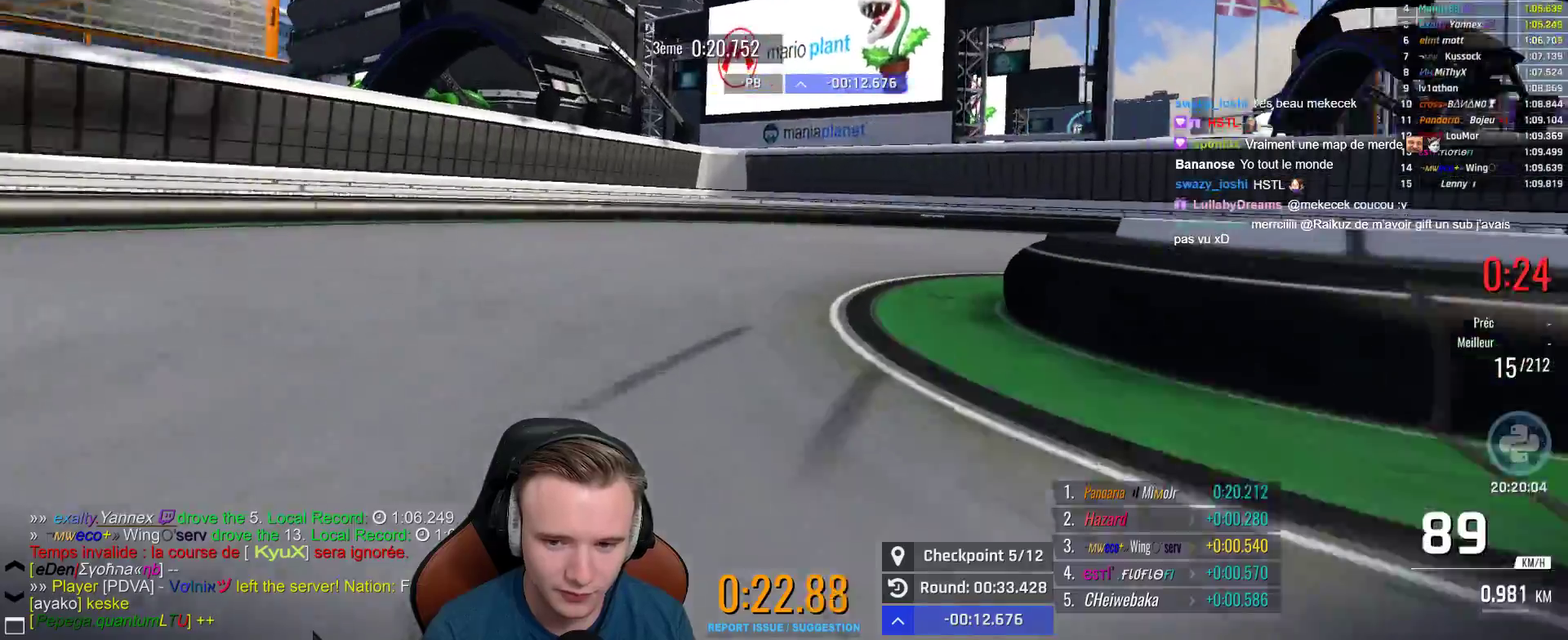
{"buttons": ["A"], "left_stick": "right", "right_stick": "center", "events": []}
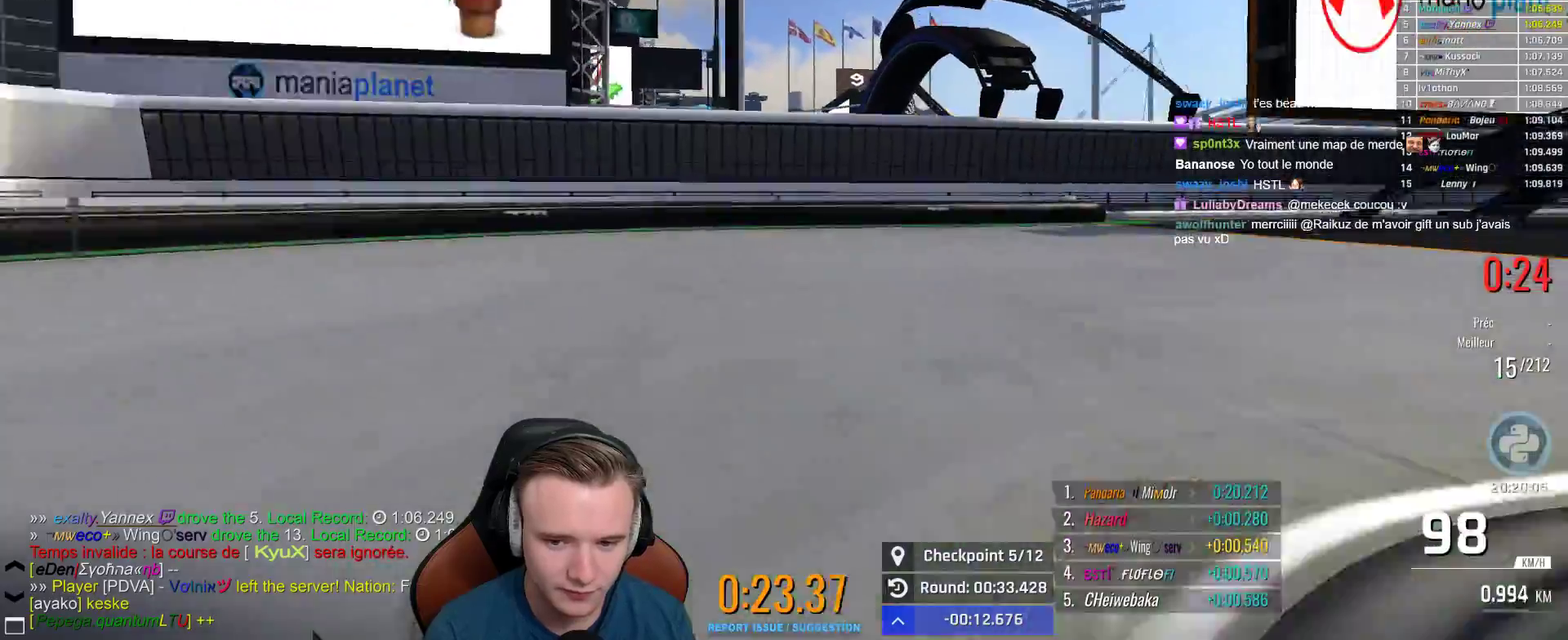
{"buttons": ["A"], "left_stick": "right", "right_stick": "center", "events": []}
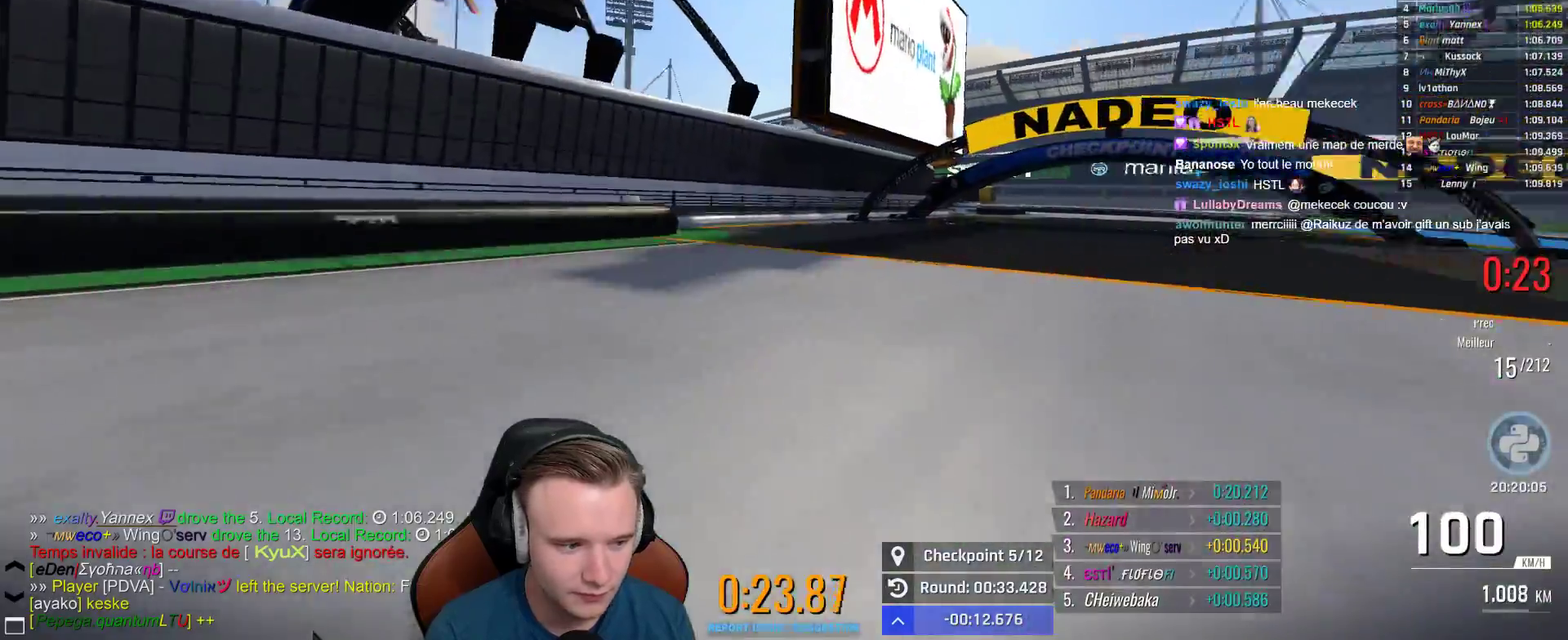
{"buttons": ["A"], "left_stick": "center", "right_stick": "center", "events": [[300, "left_stick", "center"]]}
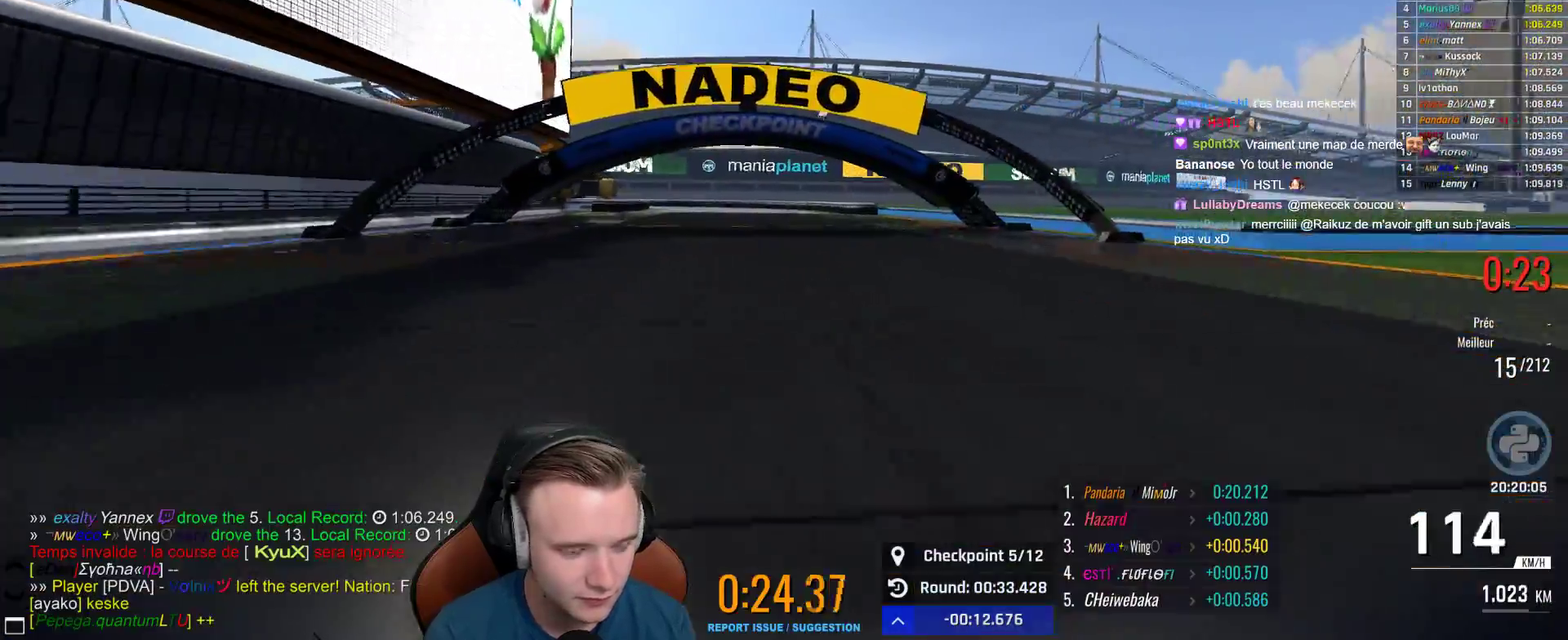
{"buttons": ["A"], "left_stick": "center", "right_stick": "center", "events": []}
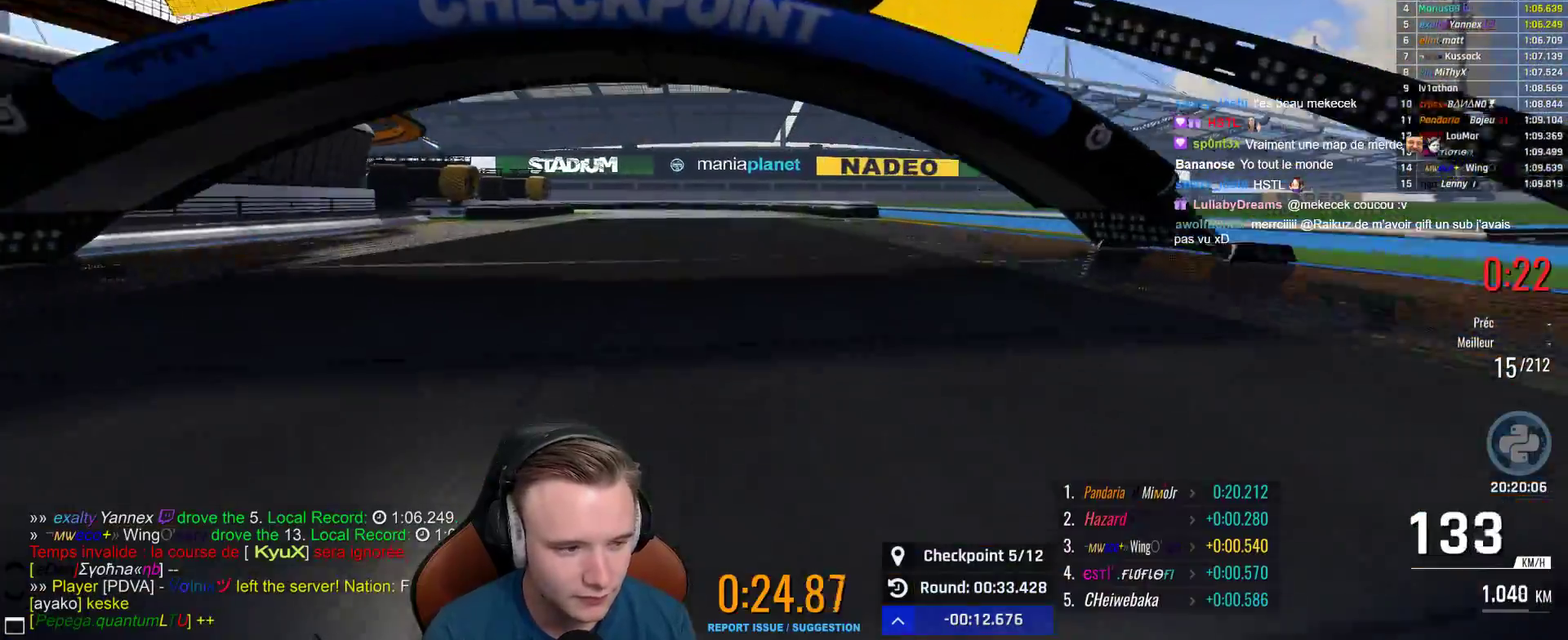
{"buttons": ["A"], "left_stick": "center", "right_stick": "center", "events": []}
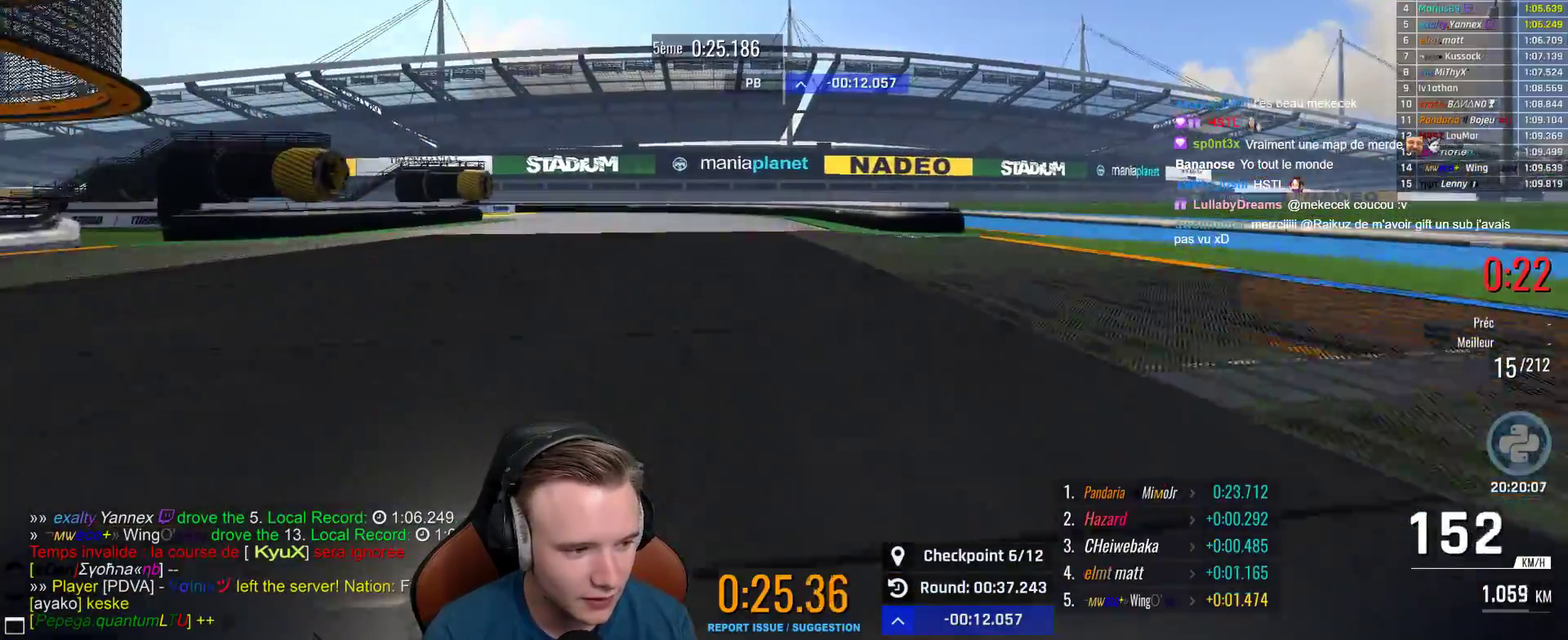
{"buttons": ["A"], "left_stick": "up-left", "right_stick": "center", "events": [[50, "left_stick", "left"], [183, "left_stick", "up-left"]]}
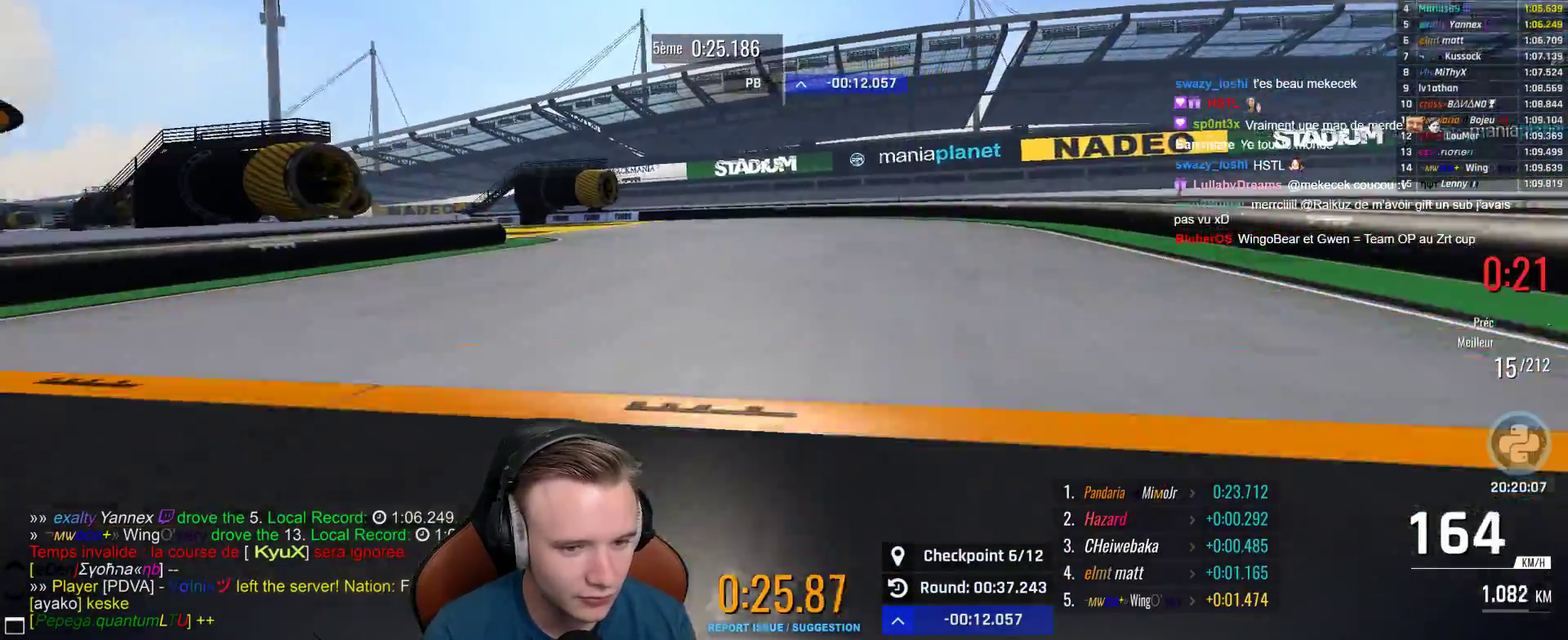
{"buttons": ["A"], "left_stick": "up-left", "right_stick": "center", "events": []}
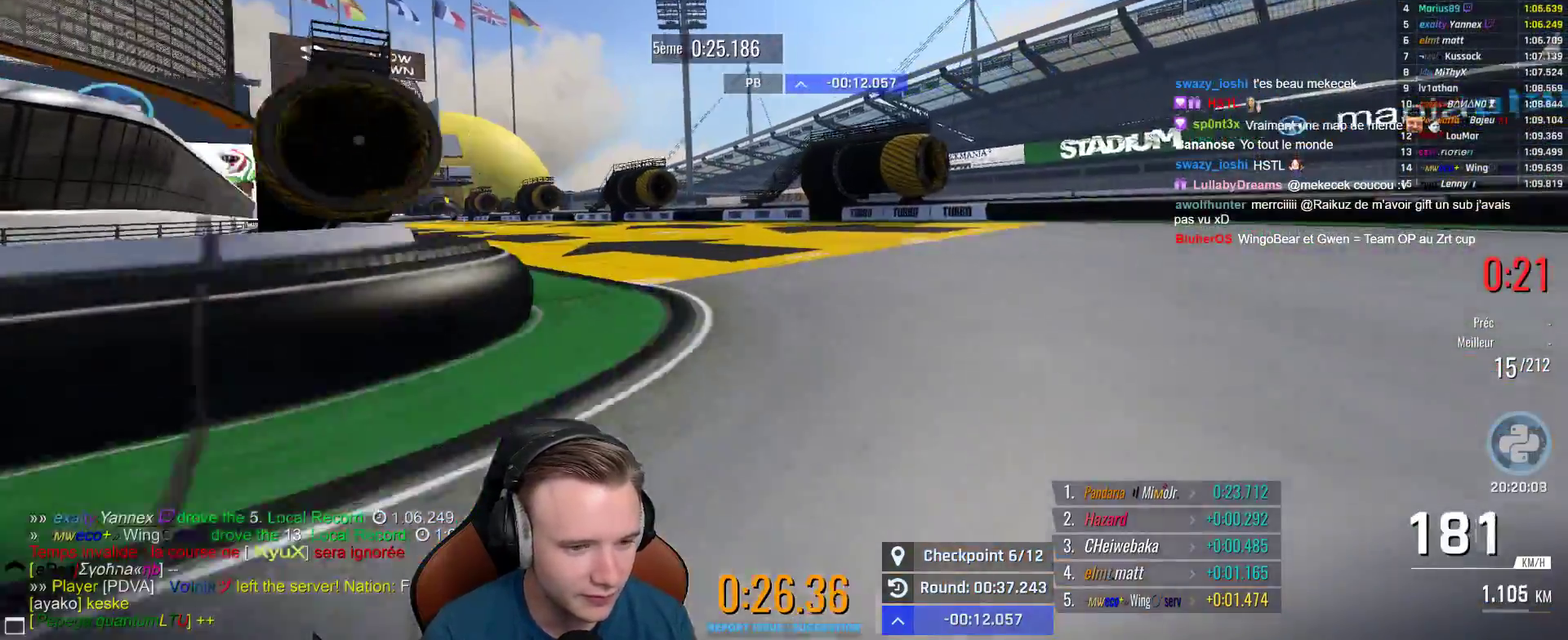
{"buttons": ["A"], "left_stick": "center", "right_stick": "center", "events": [[467, "left_stick", "center"]]}
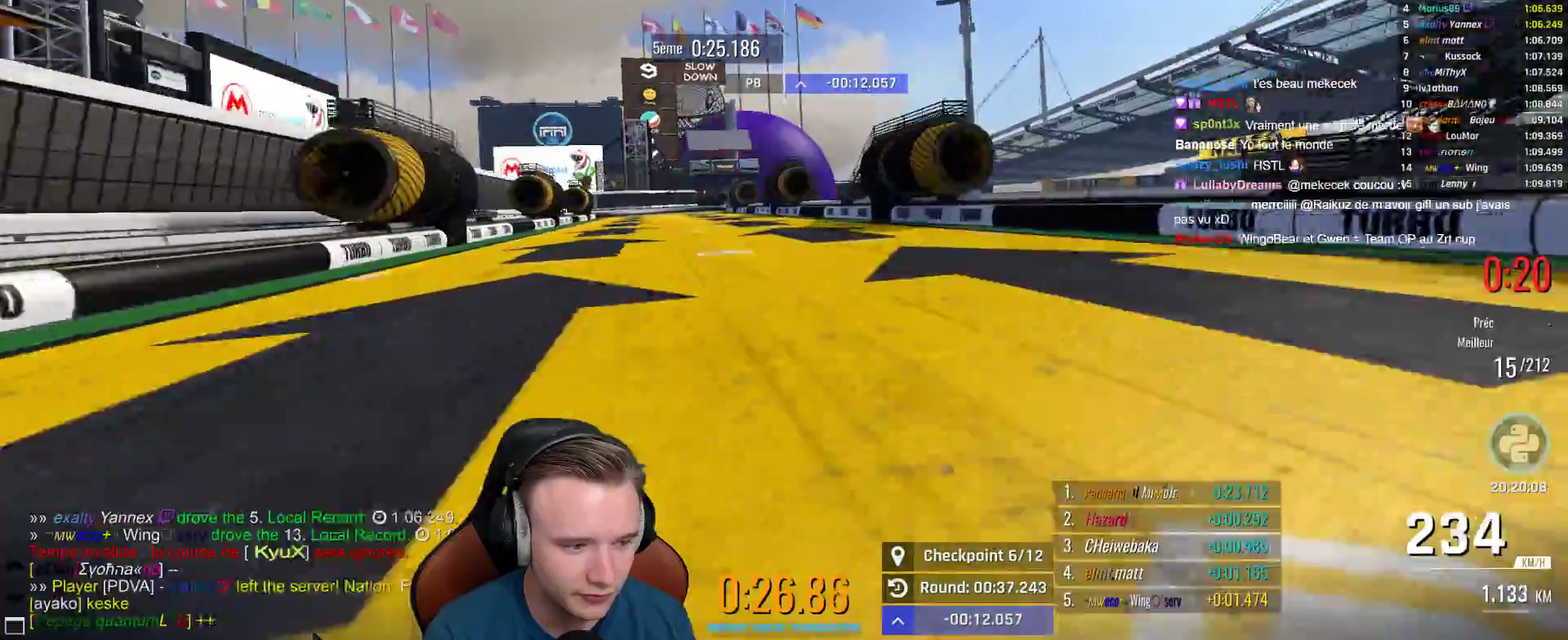
{"buttons": ["A"], "left_stick": "center", "right_stick": "center", "events": [[267, "left_stick", "up-left"], [350, "left_stick", "center"]]}
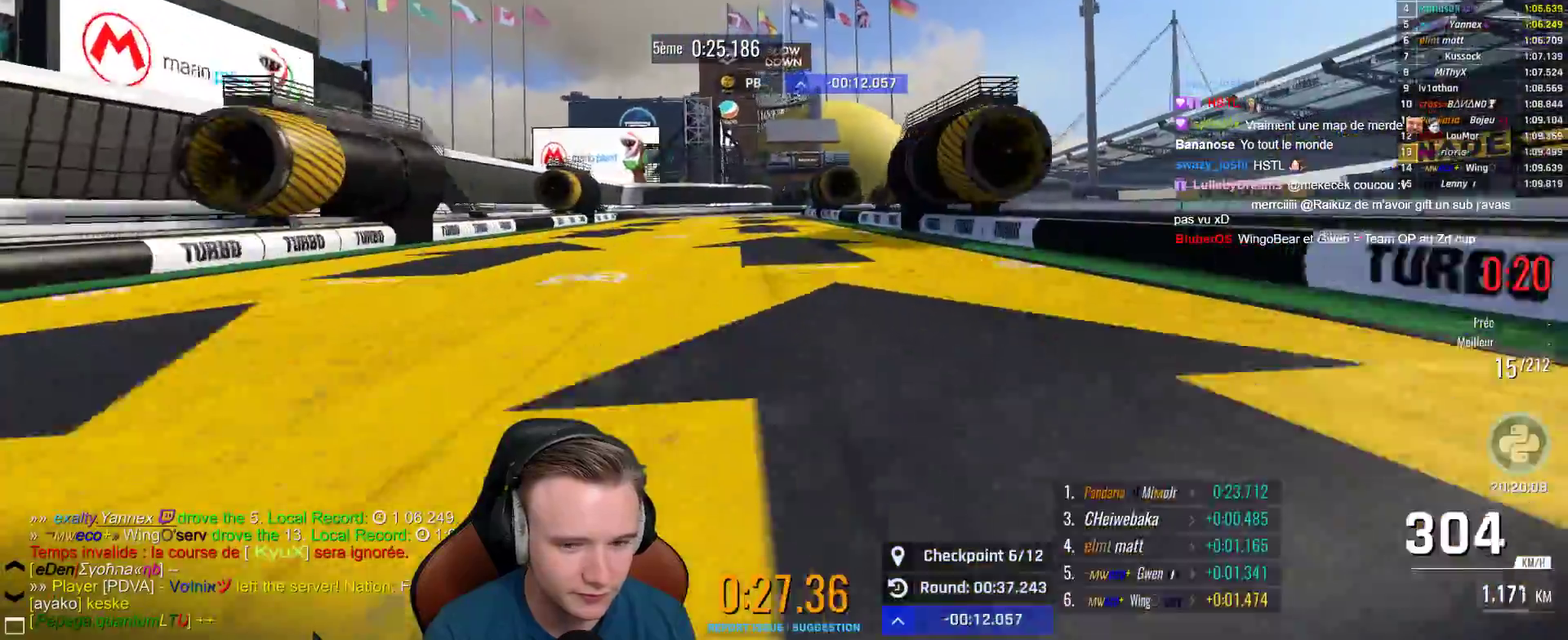
{"buttons": [], "left_stick": "right", "right_stick": "center", "events": [[217, "left_stick", "left"], [367, "left_stick", "right"], [417, "A", "up"]]}
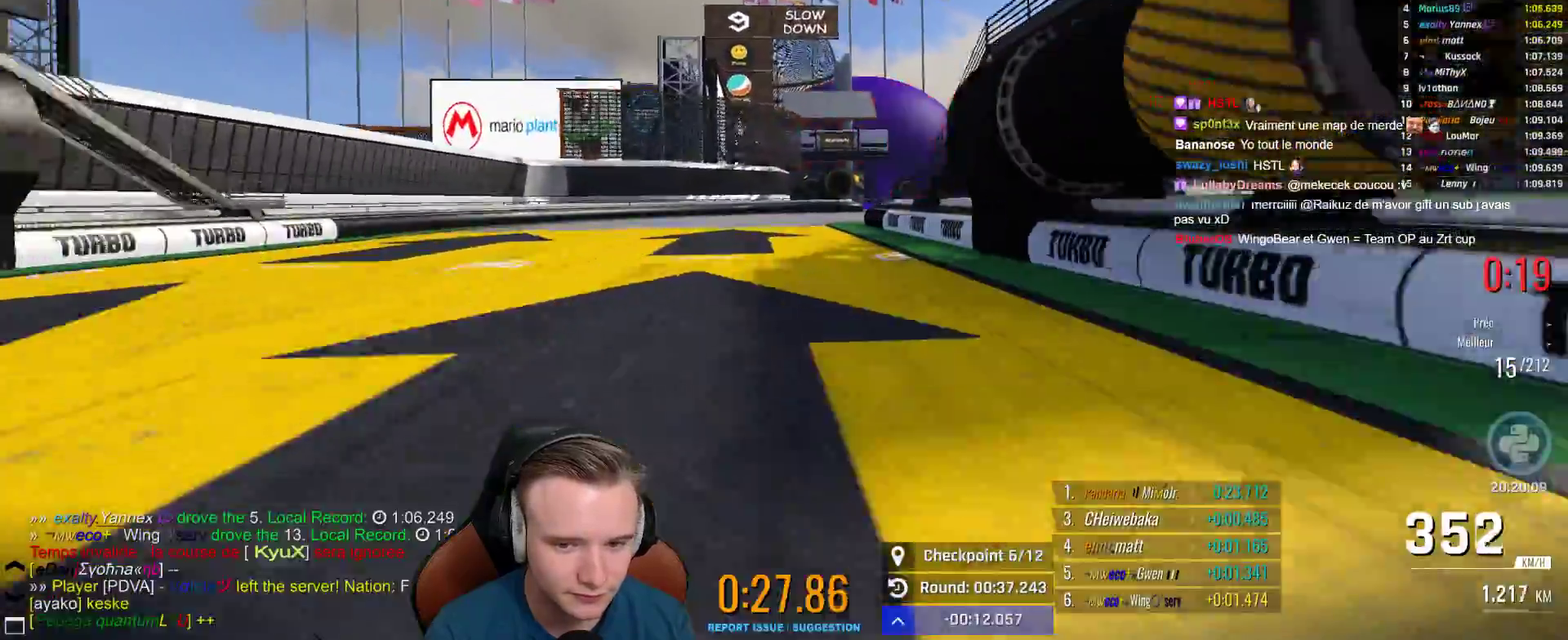
{"buttons": ["A"], "left_stick": "up-left", "right_stick": "center", "events": [[267, "A", "down"], [400, "left_stick", "up-left"]]}
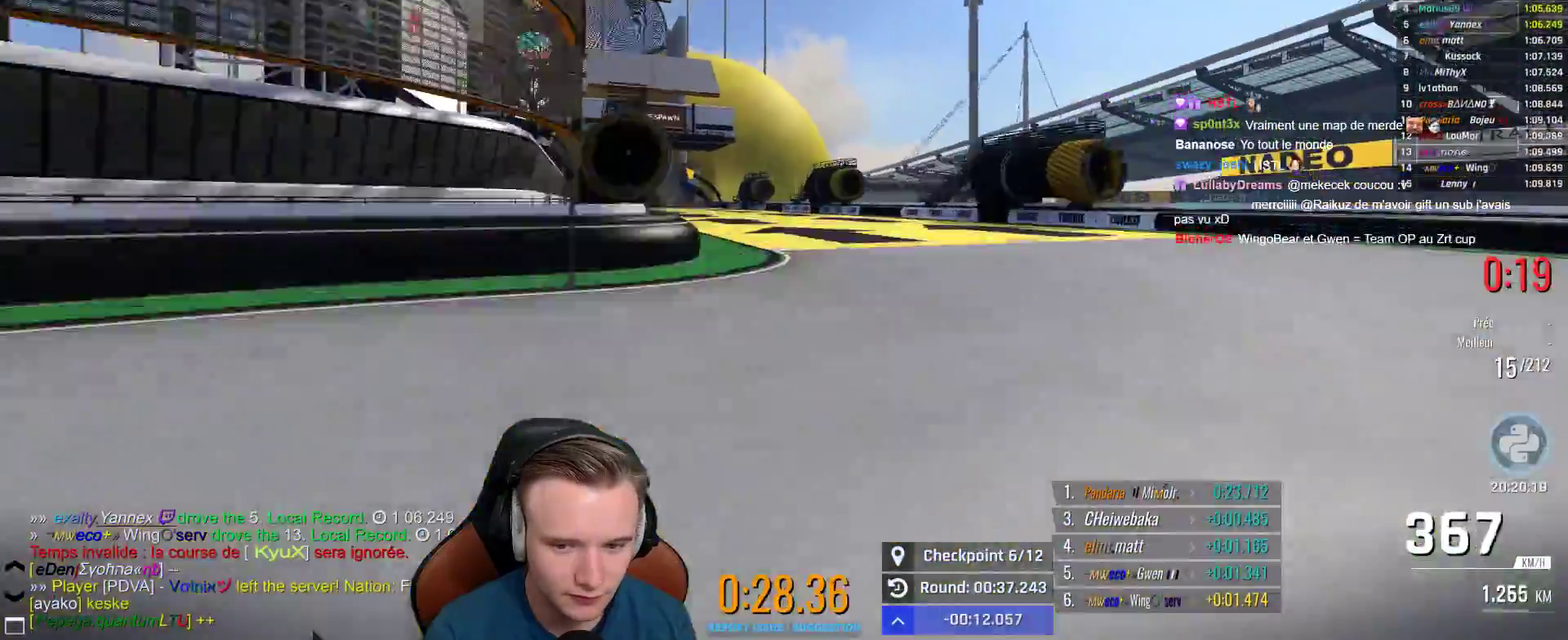
{"buttons": ["A"], "left_stick": "center", "right_stick": "center", "events": [[450, "left_stick", "center"]]}
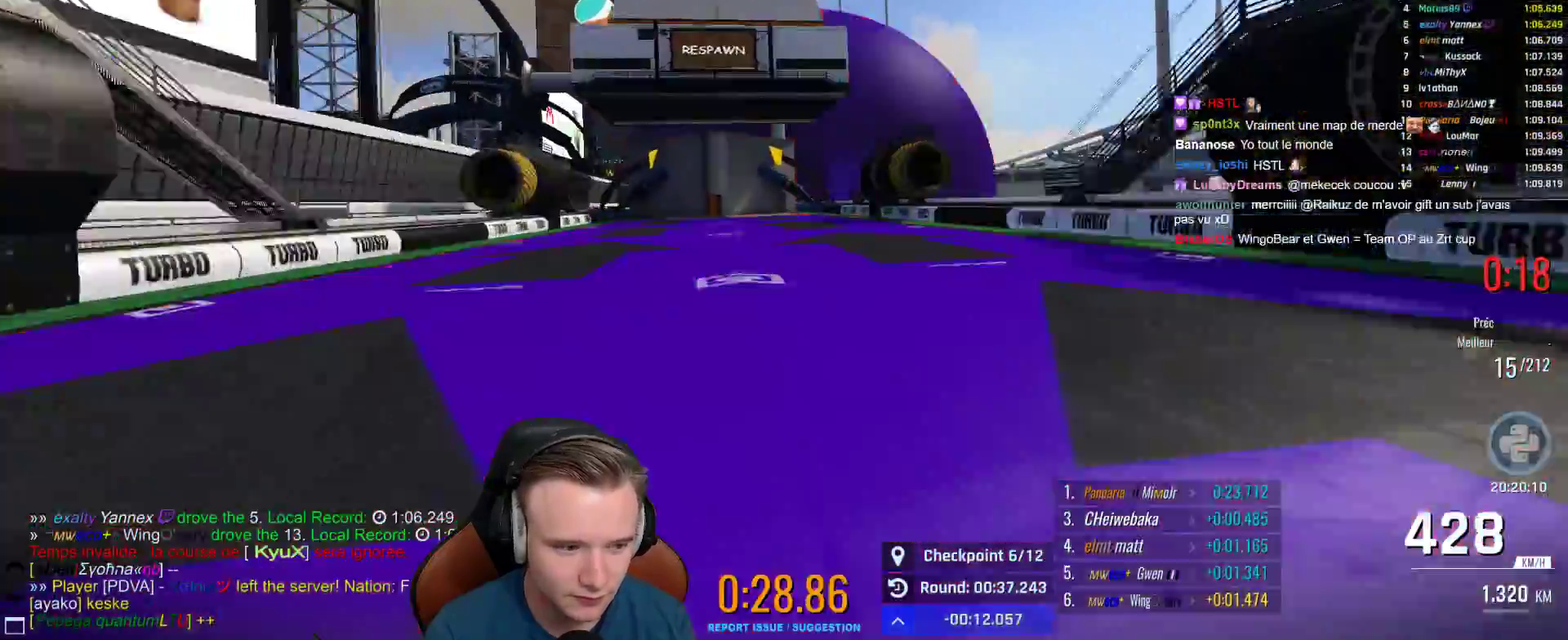
{"buttons": ["A"], "left_stick": "right", "right_stick": "center", "events": [[217, "left_stick", "right"]]}
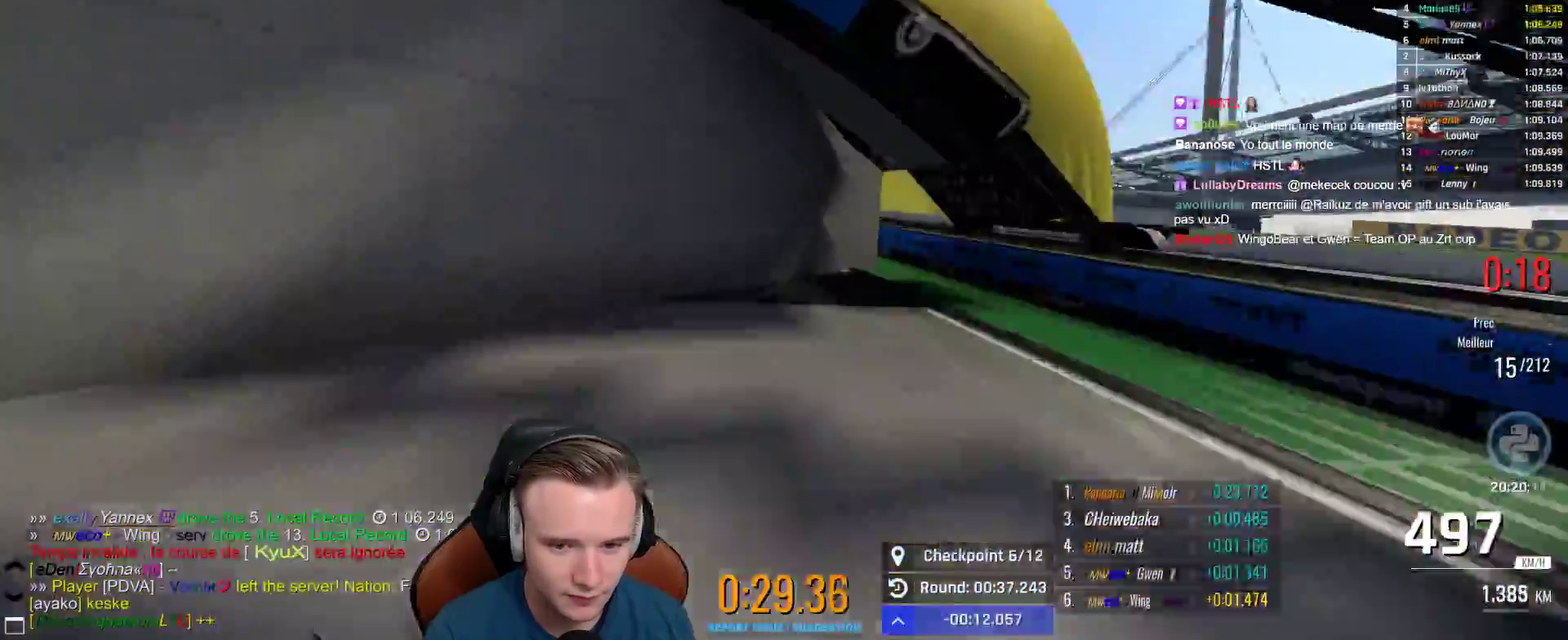
{"buttons": ["A"], "left_stick": "center", "right_stick": "center", "events": [[100, "X", "down"], [100, "left_stick", "center"], [167, "X", "up"], [183, "B", "down"], [200, "L1", "down"], [317, "L1", "up"], [350, "B", "up"]]}
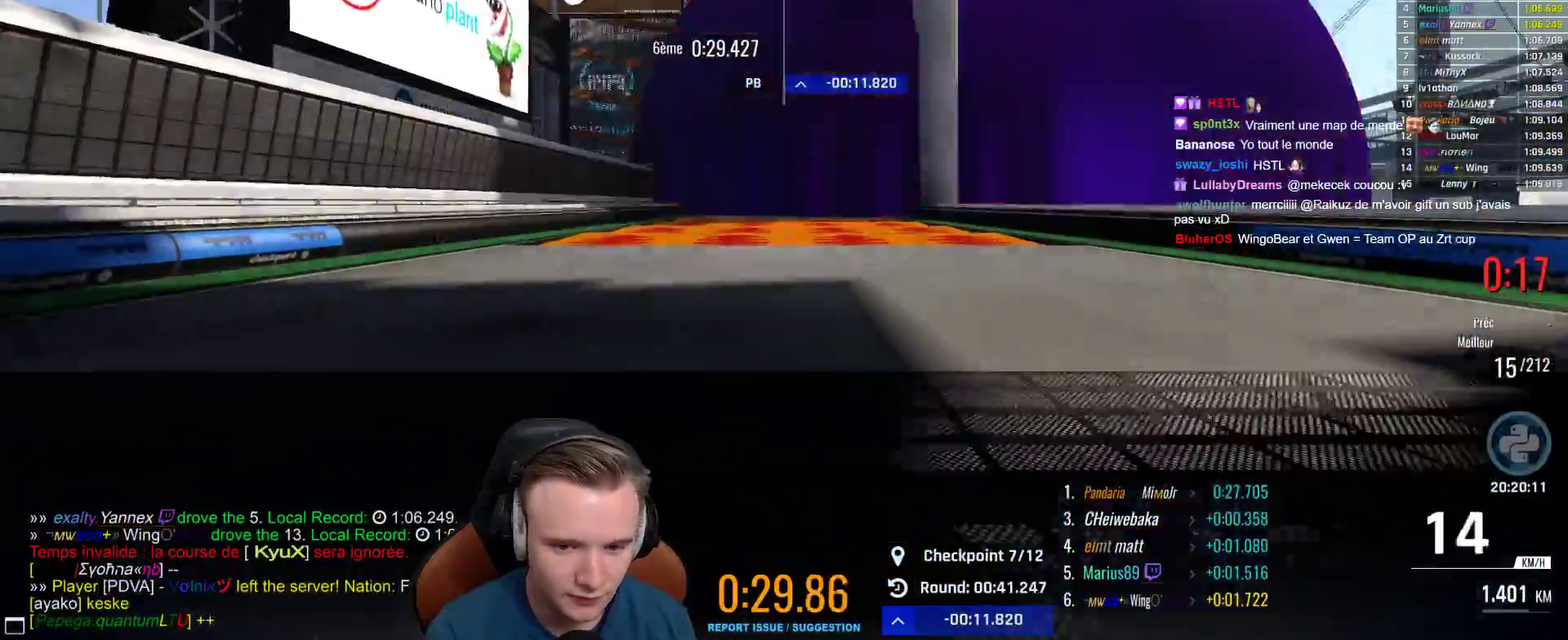
{"buttons": ["A"], "left_stick": "center", "right_stick": "center", "events": []}
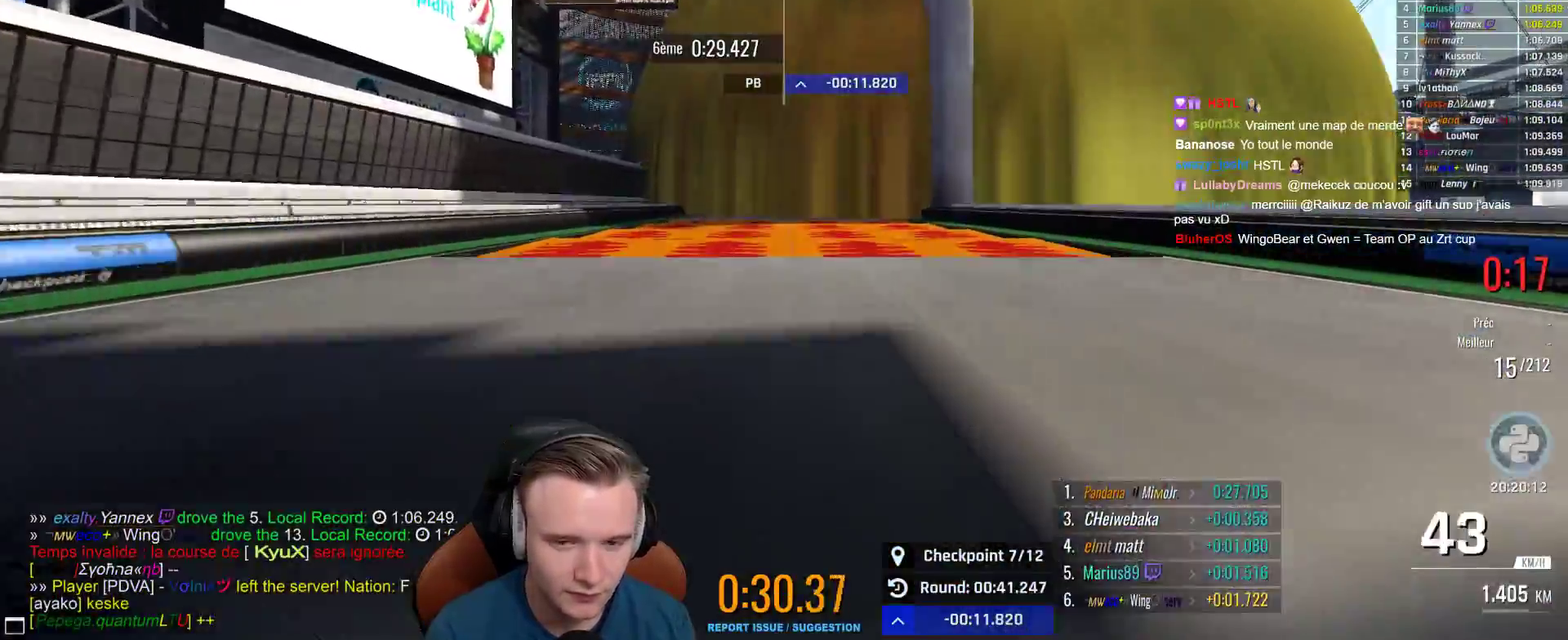
{"buttons": ["A"], "left_stick": "right", "right_stick": "center", "events": [[67, "X", "down"], [183, "X", "up"], [500, "left_stick", "right"]]}
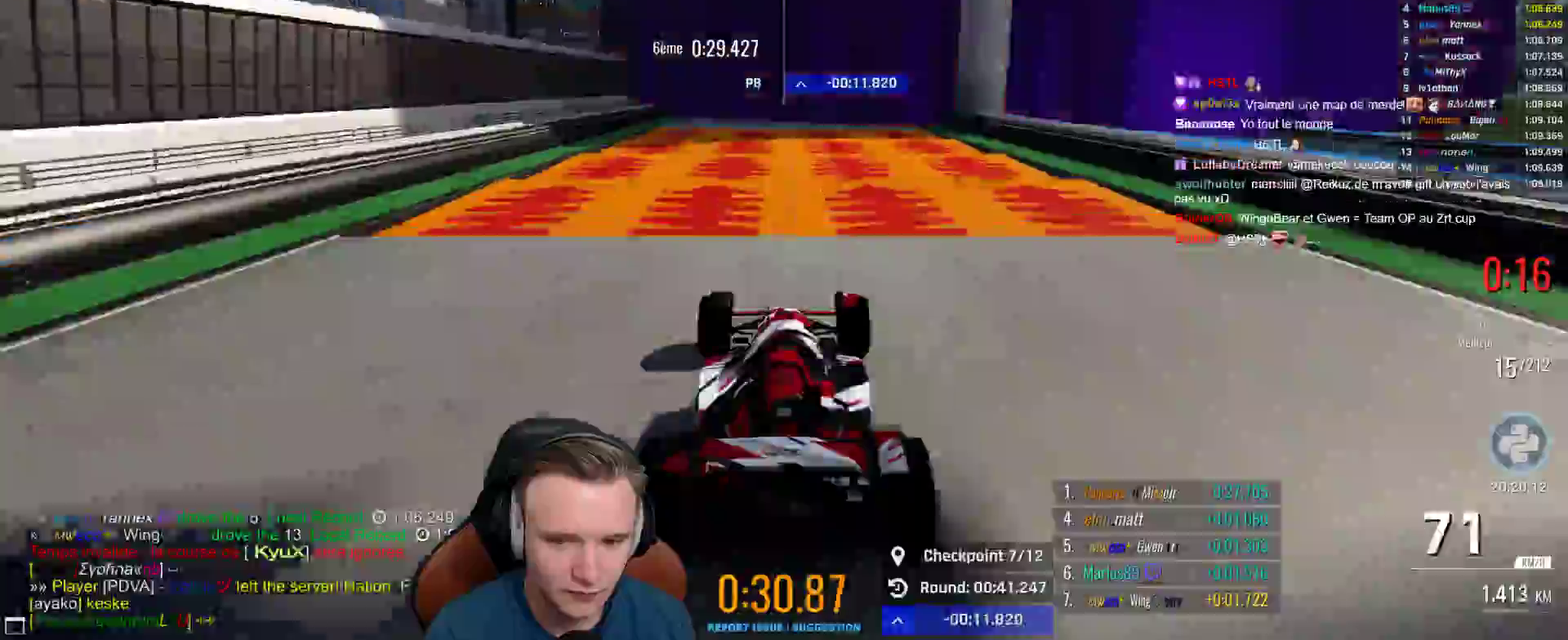
{"buttons": ["A"], "left_stick": "up-left", "right_stick": "center", "events": [[117, "left_stick", "center"], [233, "left_stick", "up-left"]]}
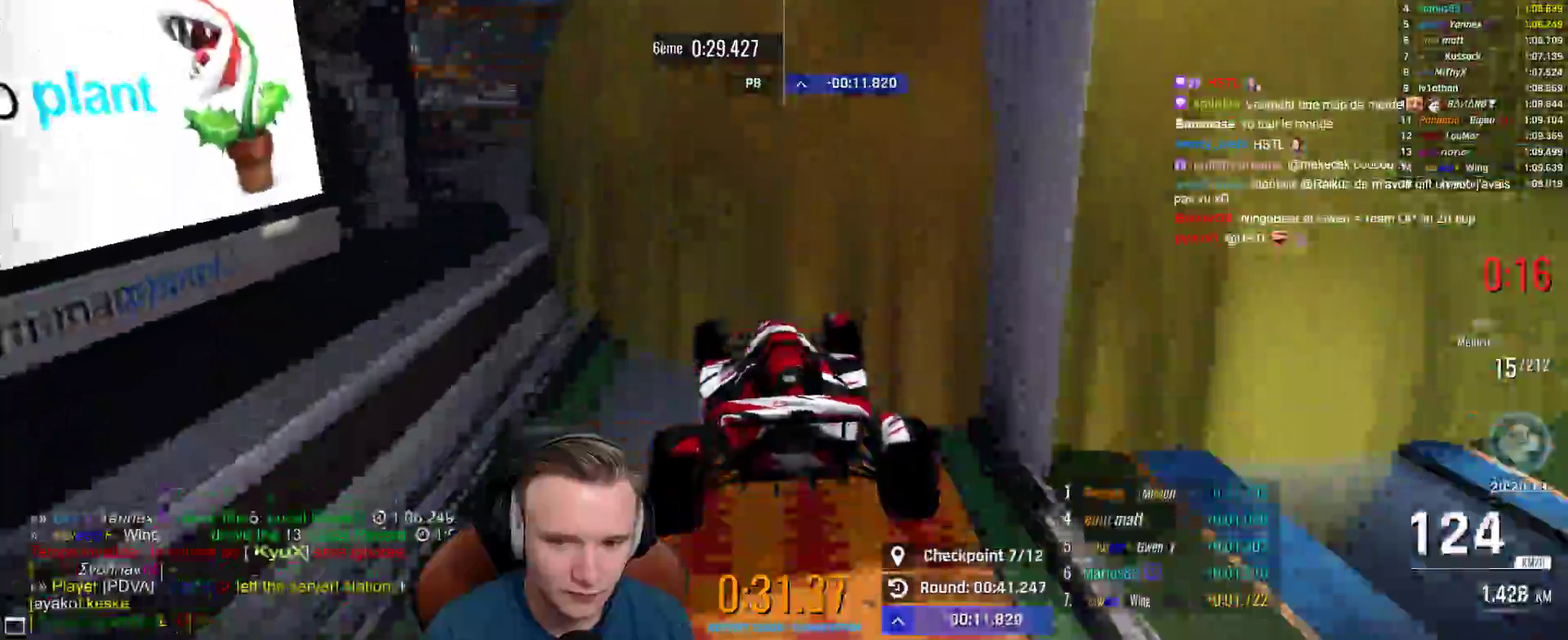
{"buttons": [], "left_stick": "right", "right_stick": "center", "events": [[133, "A", "up"], [200, "left_stick", "up-right"], [250, "left_stick", "right"]]}
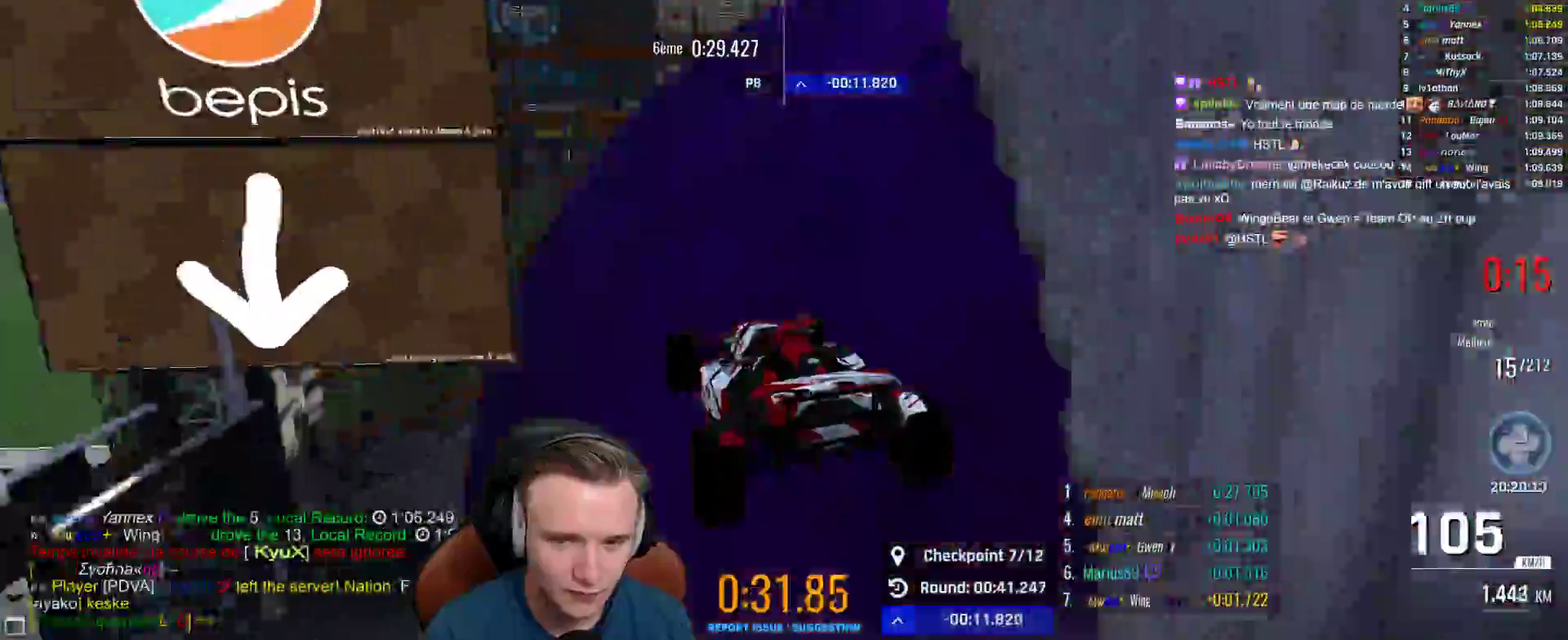
{"buttons": [], "left_stick": "left", "right_stick": "center", "events": [[133, "left_stick", "left"]]}
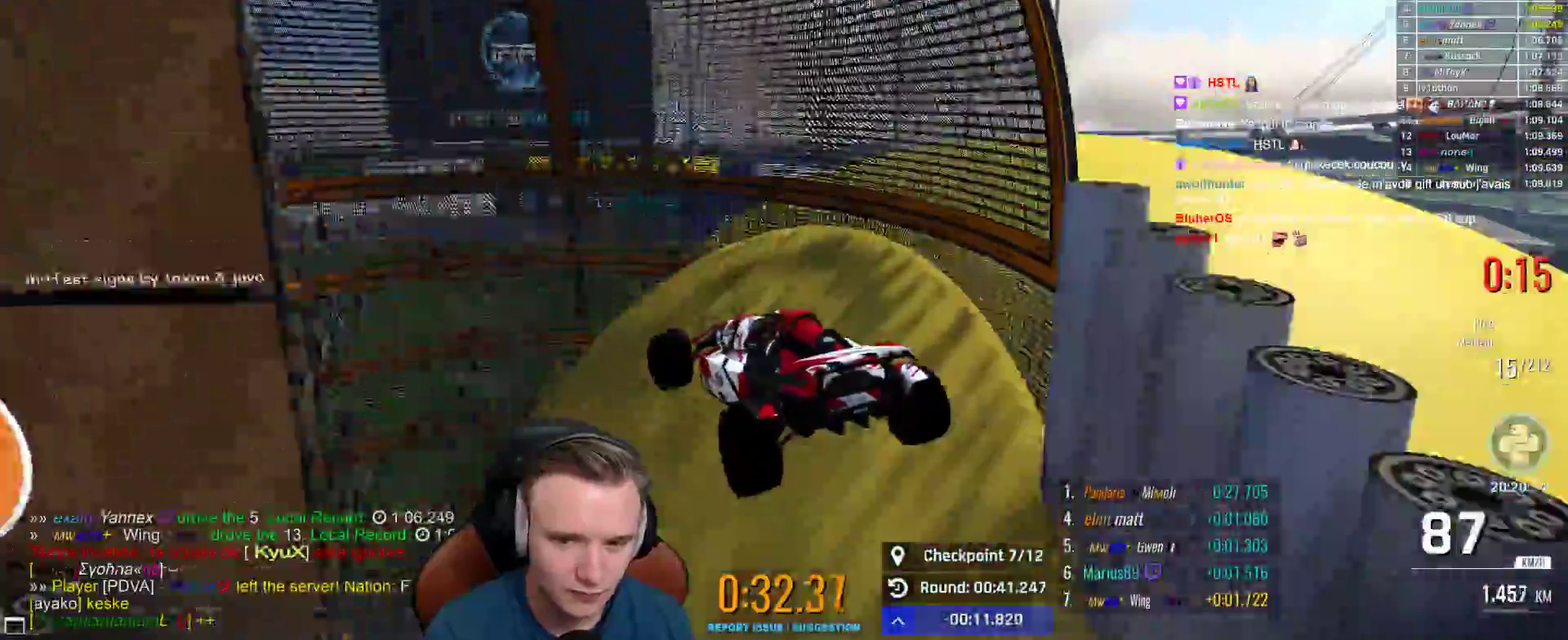
{"buttons": [], "left_stick": "left", "right_stick": "center", "events": [[150, "left_stick", "up-left"], [450, "left_stick", "left"]]}
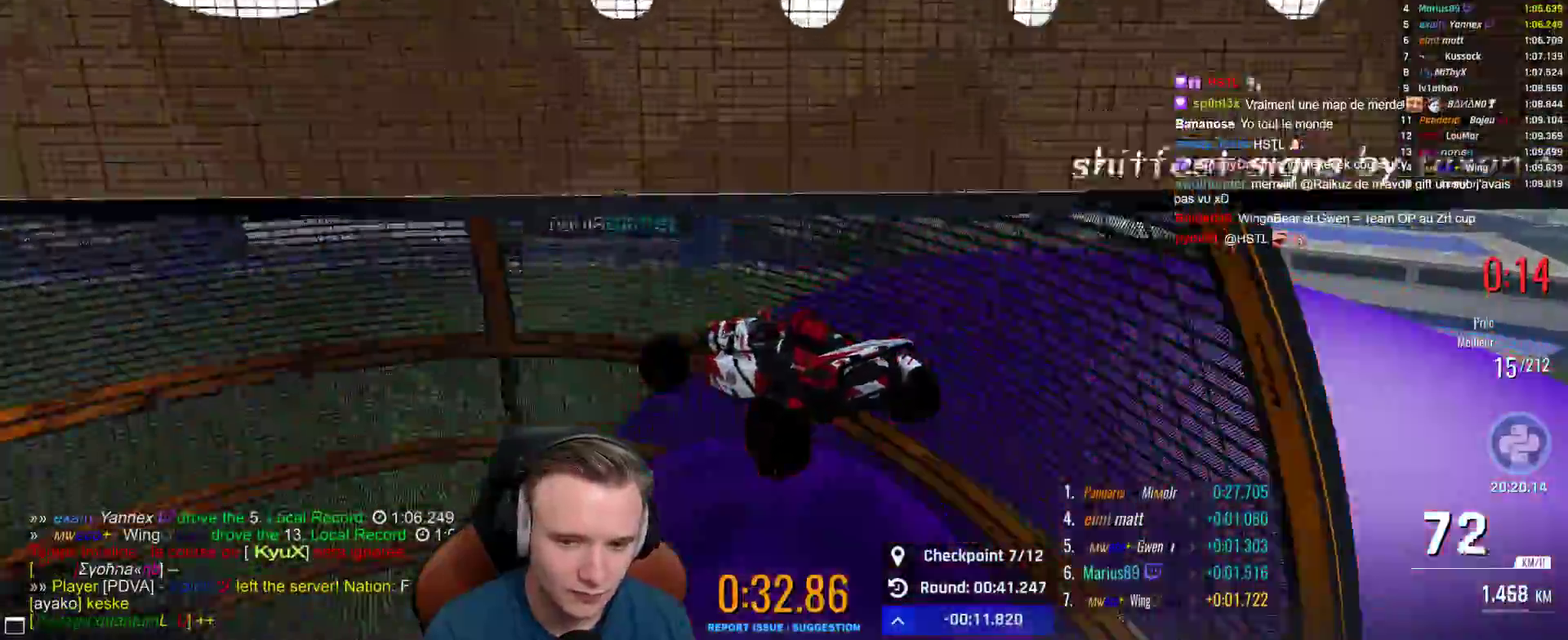
{"buttons": [], "left_stick": "left", "right_stick": "center", "events": [[17, "left_stick", "up-left"], [300, "left_stick", "left"]]}
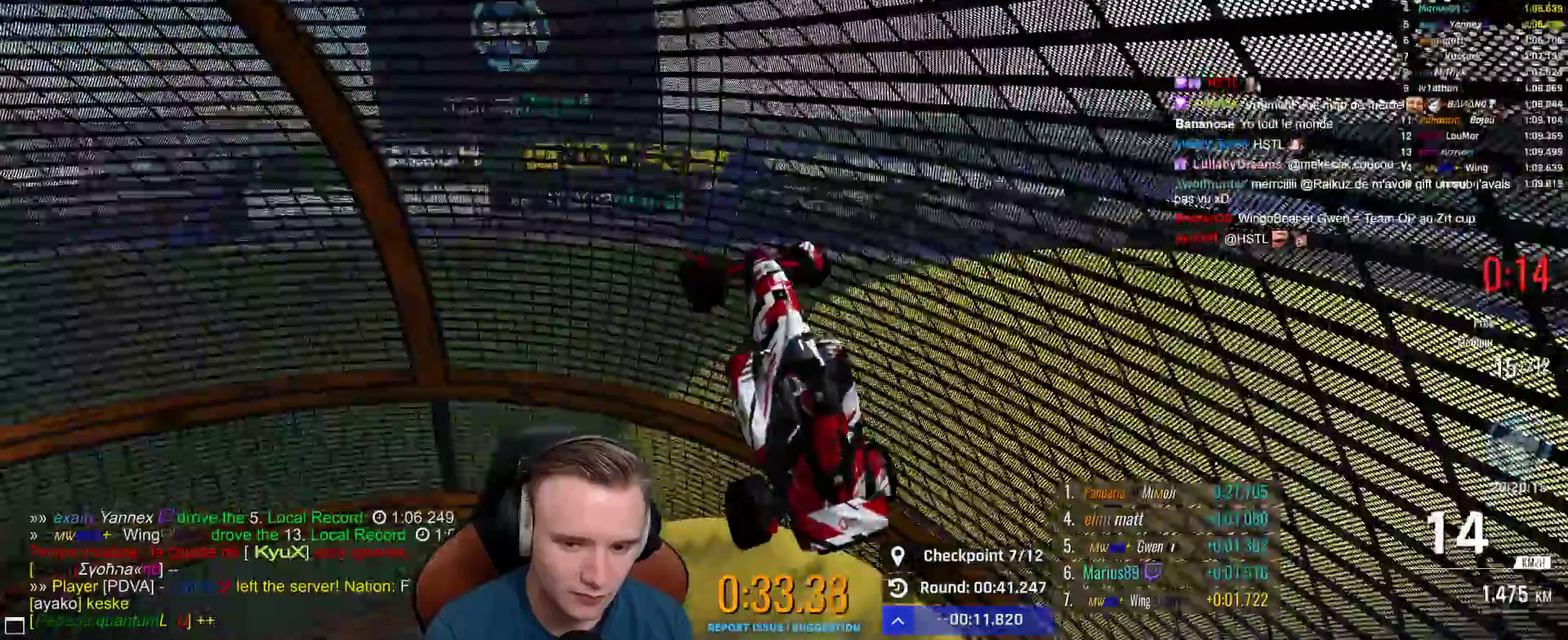
{"buttons": ["A"], "left_stick": "left", "right_stick": "center", "events": [[467, "A", "down"]]}